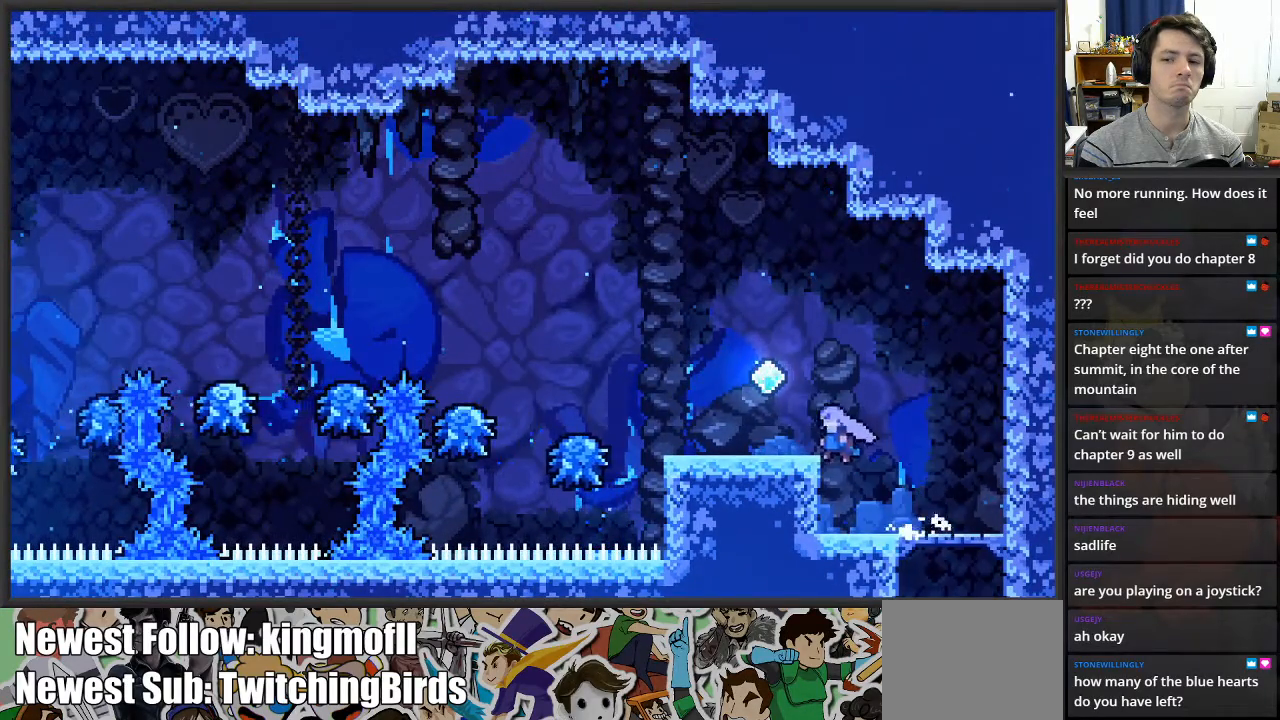
Gameplay with a controller (Xbox layout); each line is a JSON object with the inputs held at the frame after it. "events" lists button and stick changes between this image and that frame as [ms after this image, input, new state], when the widget could be followed in between.
{"buttons": [], "left_stick": "center", "right_stick": "center", "events": [[133, "A", "up"], [183, "left_stick", "center"], [400, "A", "down"], [500, "A", "up"]]}
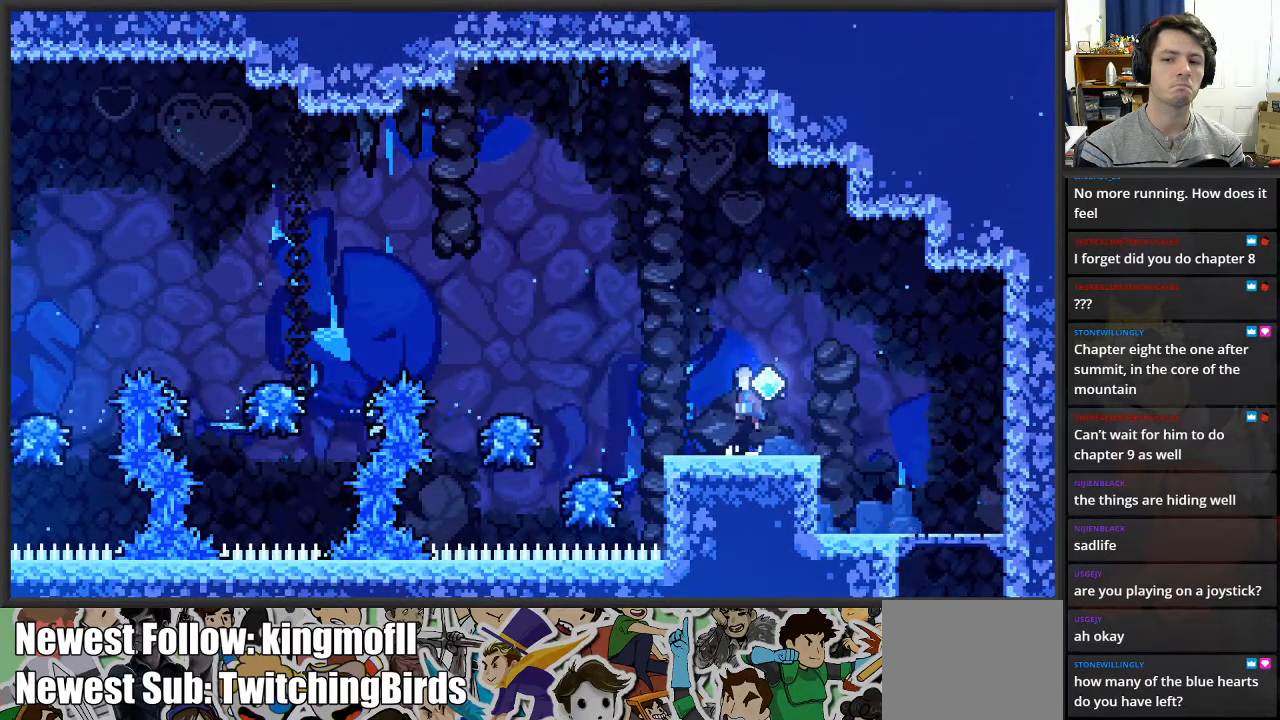
{"buttons": [], "left_stick": "center", "right_stick": "center", "events": [[167, "left_stick", "left"], [300, "left_stick", "center"]]}
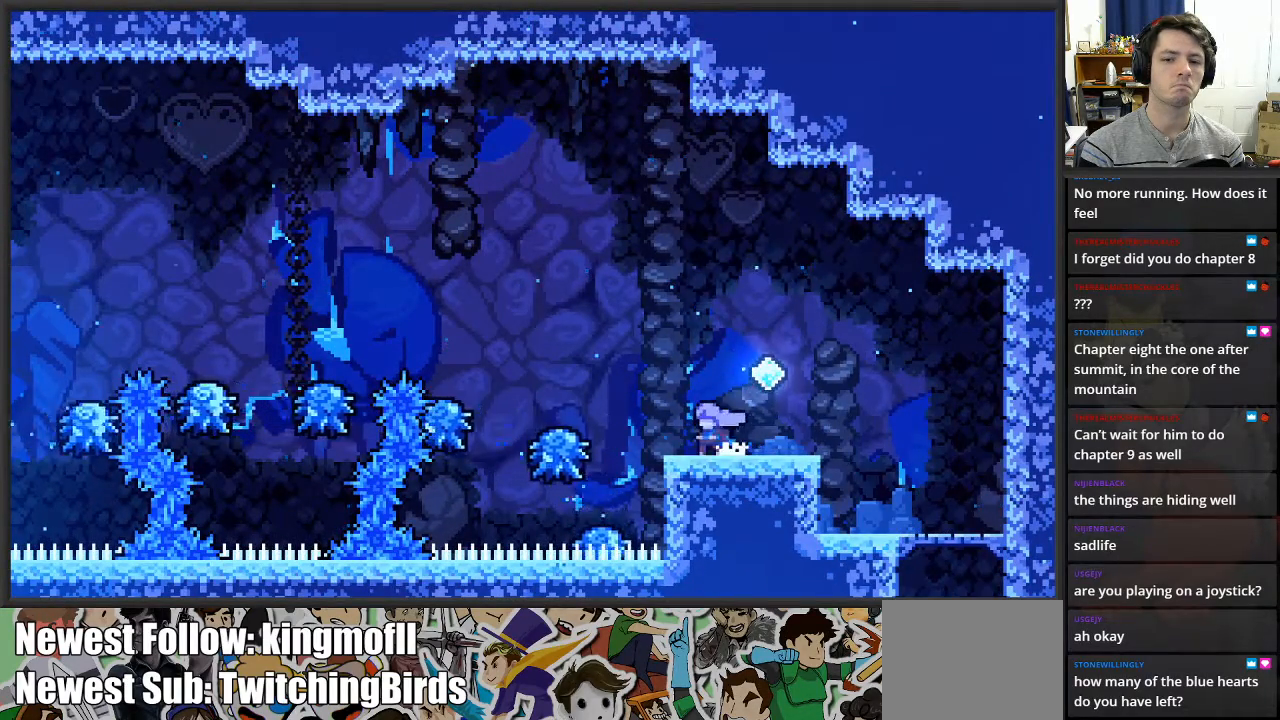
{"buttons": [], "left_stick": "center", "right_stick": "center", "events": []}
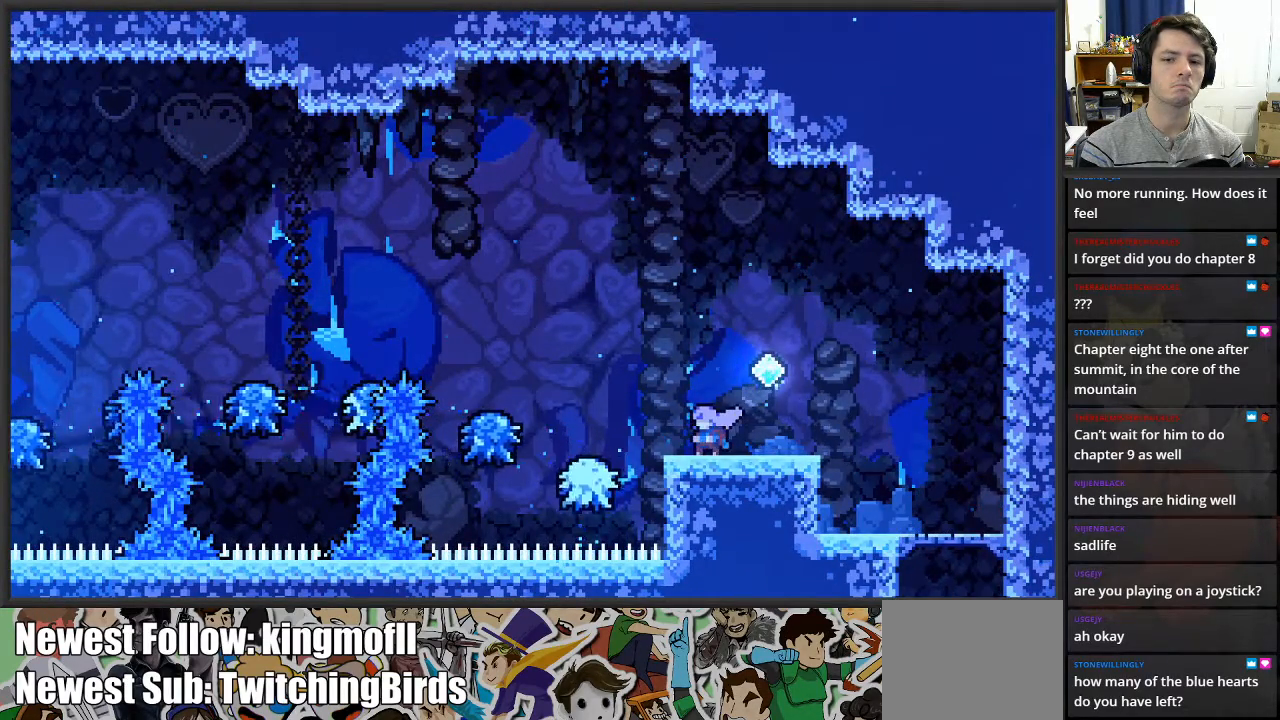
{"buttons": [], "left_stick": "left", "right_stick": "center", "events": [[67, "left_stick", "left"], [200, "A", "down"], [483, "A", "up"]]}
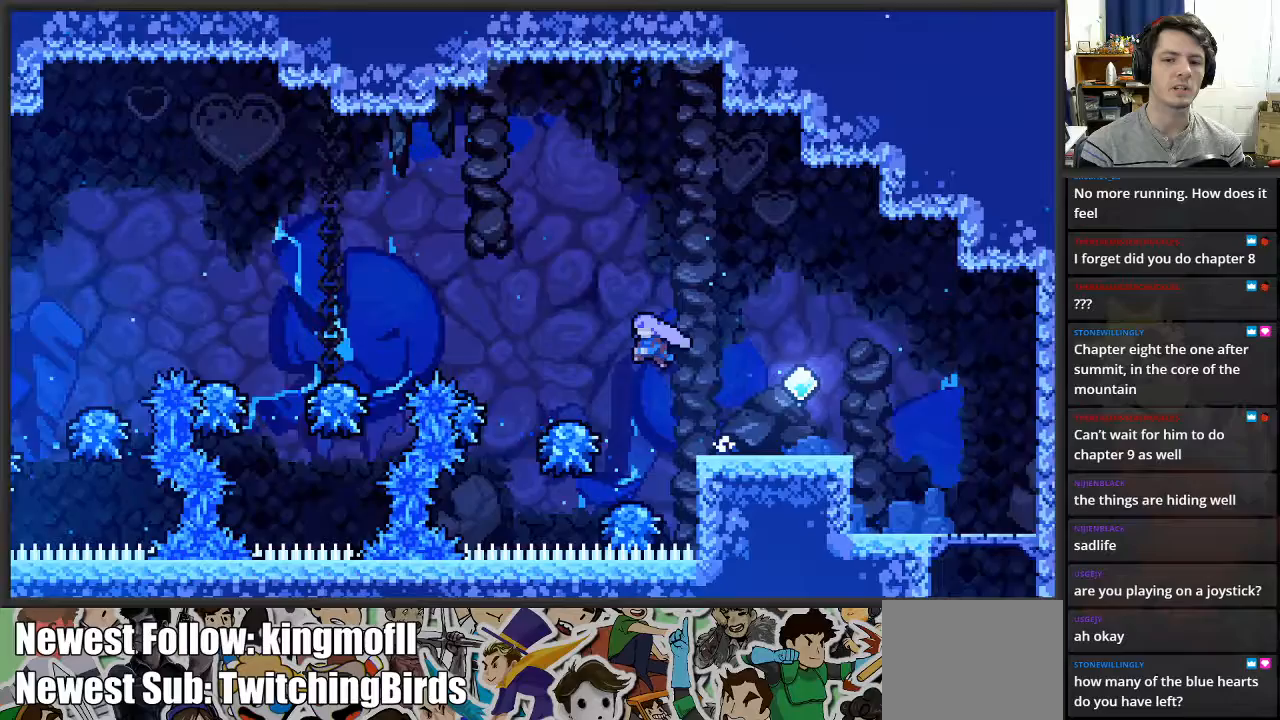
{"buttons": ["A"], "left_stick": "center", "right_stick": "center", "events": [[83, "left_stick", "center"], [250, "left_stick", "left"], [383, "left_stick", "center"], [500, "A", "down"]]}
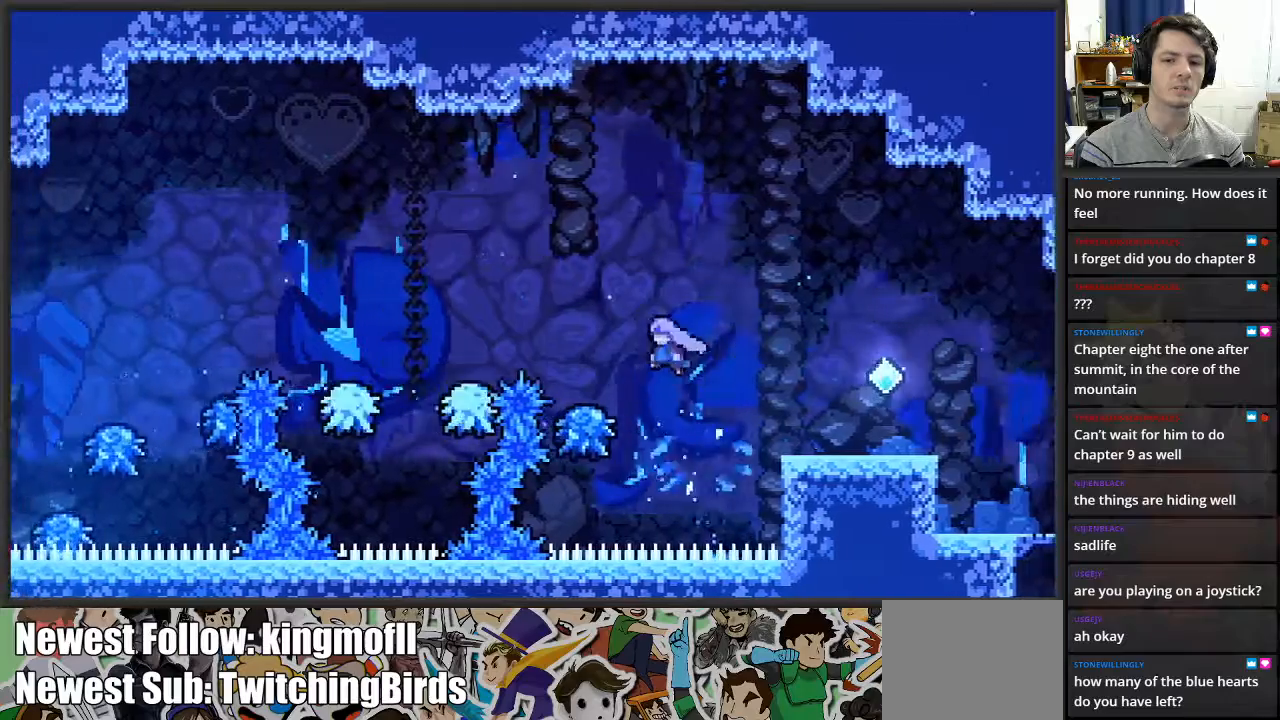
{"buttons": ["L2"], "left_stick": "up", "right_stick": "center", "events": [[150, "left_stick", "left"], [283, "A", "up"], [333, "left_stick", "up"], [400, "L2", "down"]]}
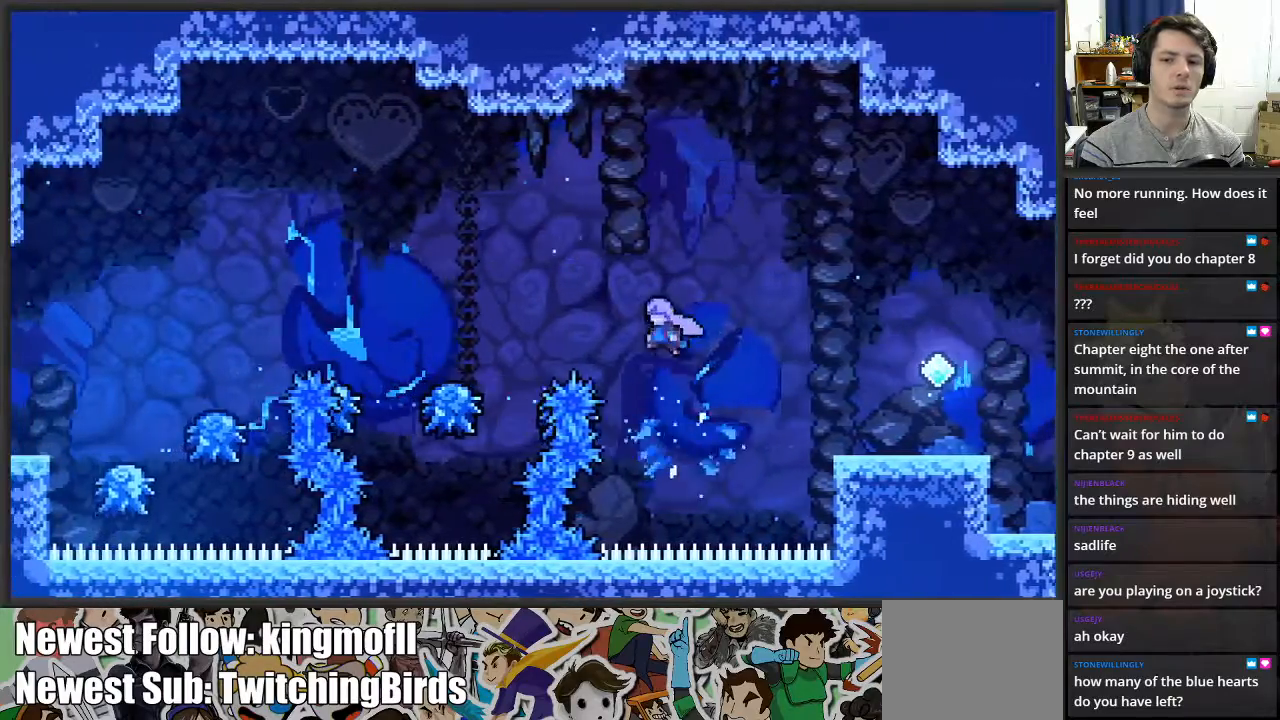
{"buttons": ["L2"], "left_stick": "up-right", "right_stick": "center", "events": [[133, "left_stick", "up-right"], [217, "X", "down"], [400, "X", "up"]]}
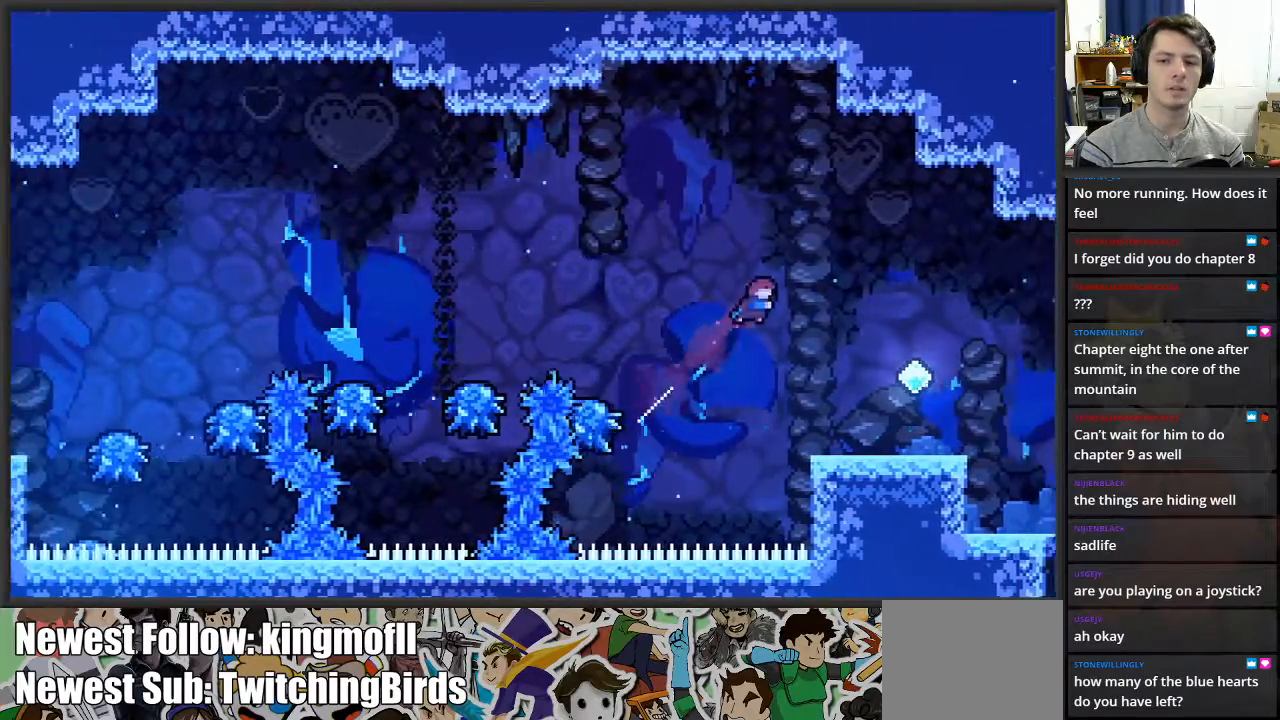
{"buttons": [], "left_stick": "center", "right_stick": "center", "events": [[167, "L2", "up"], [283, "left_stick", "center"]]}
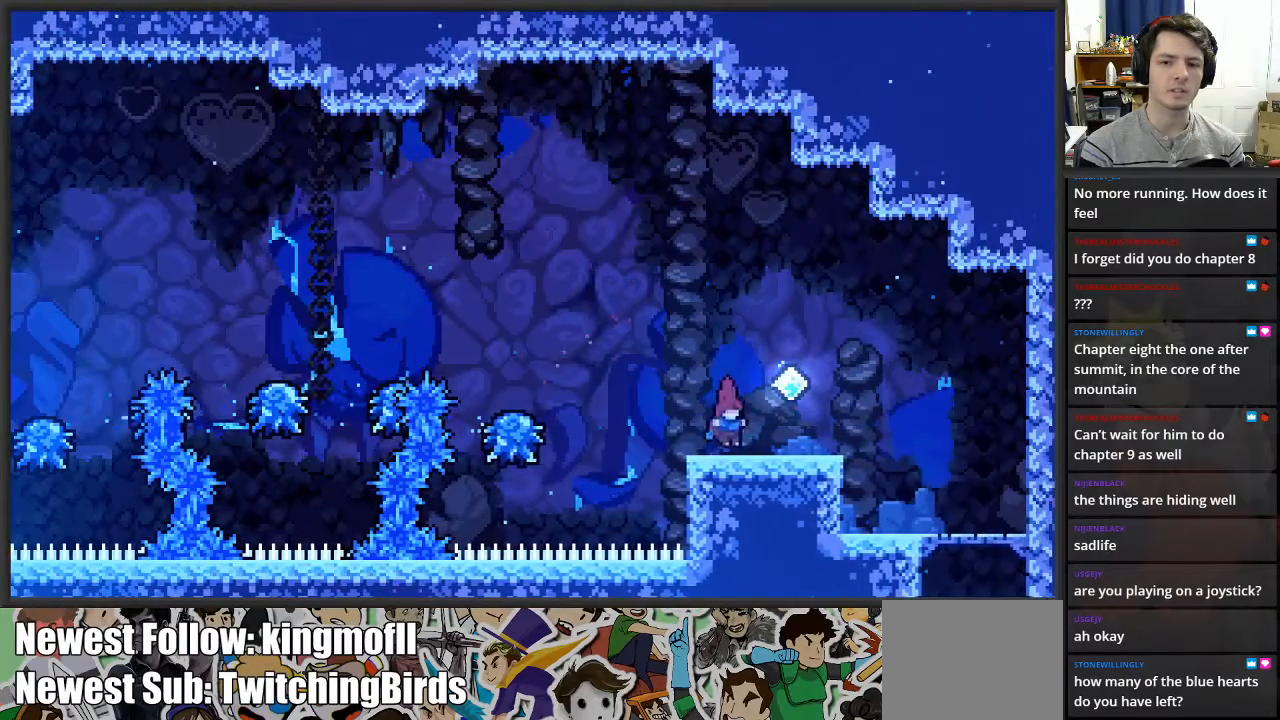
{"buttons": [], "left_stick": "right", "right_stick": "center", "events": [[300, "A", "down"], [300, "left_stick", "right"], [417, "A", "up"]]}
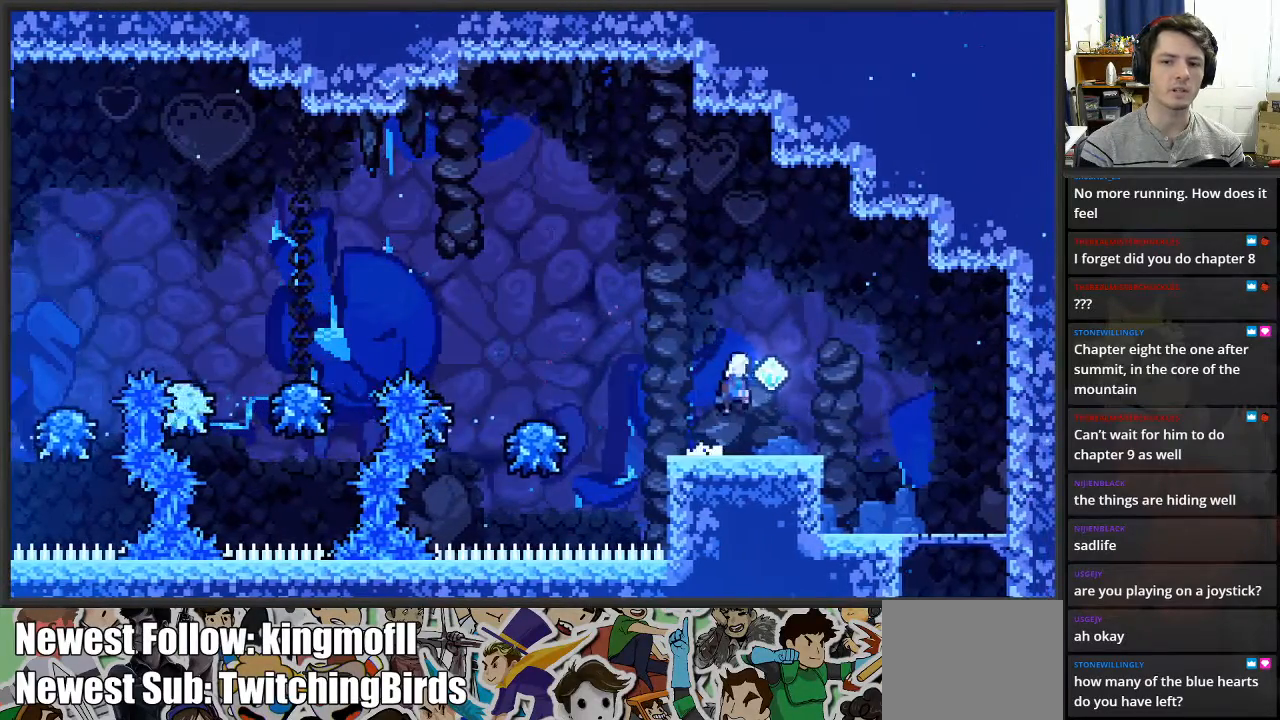
{"buttons": [], "left_stick": "left", "right_stick": "center", "events": [[17, "left_stick", "center"], [133, "left_stick", "left"], [267, "left_stick", "center"], [500, "left_stick", "left"]]}
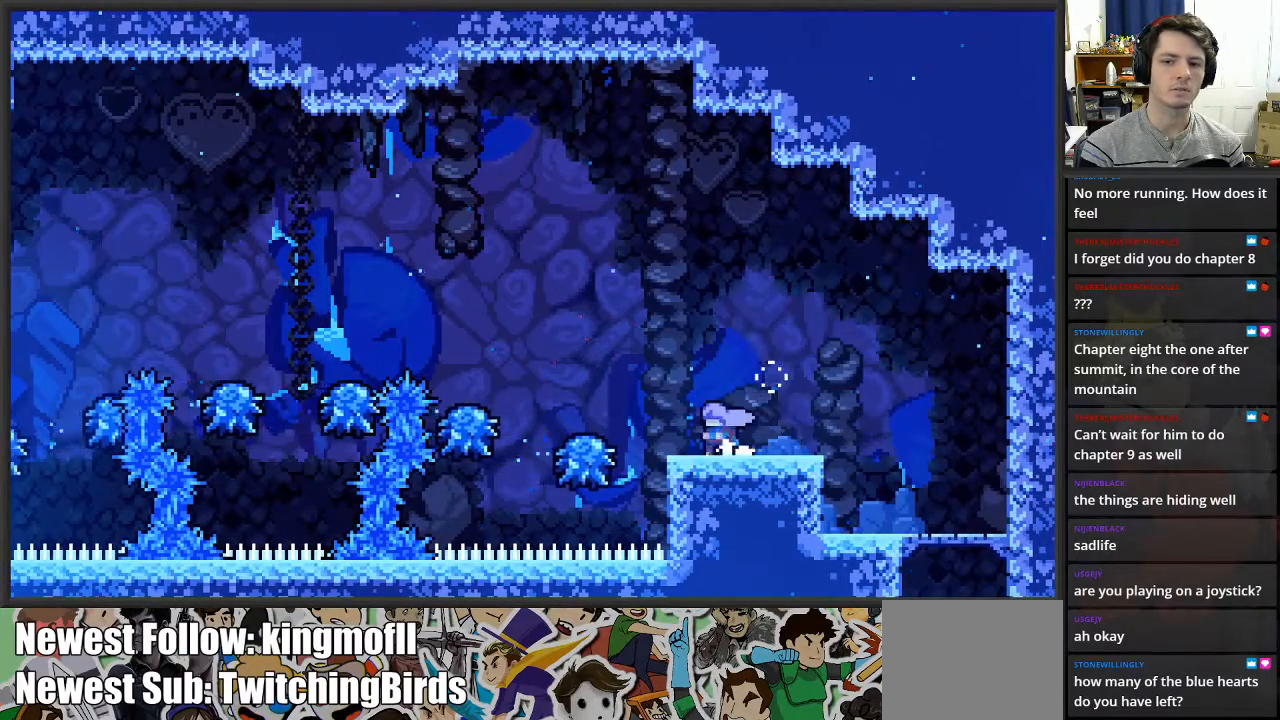
{"buttons": ["A"], "left_stick": "left", "right_stick": "center", "events": [[200, "A", "down"]]}
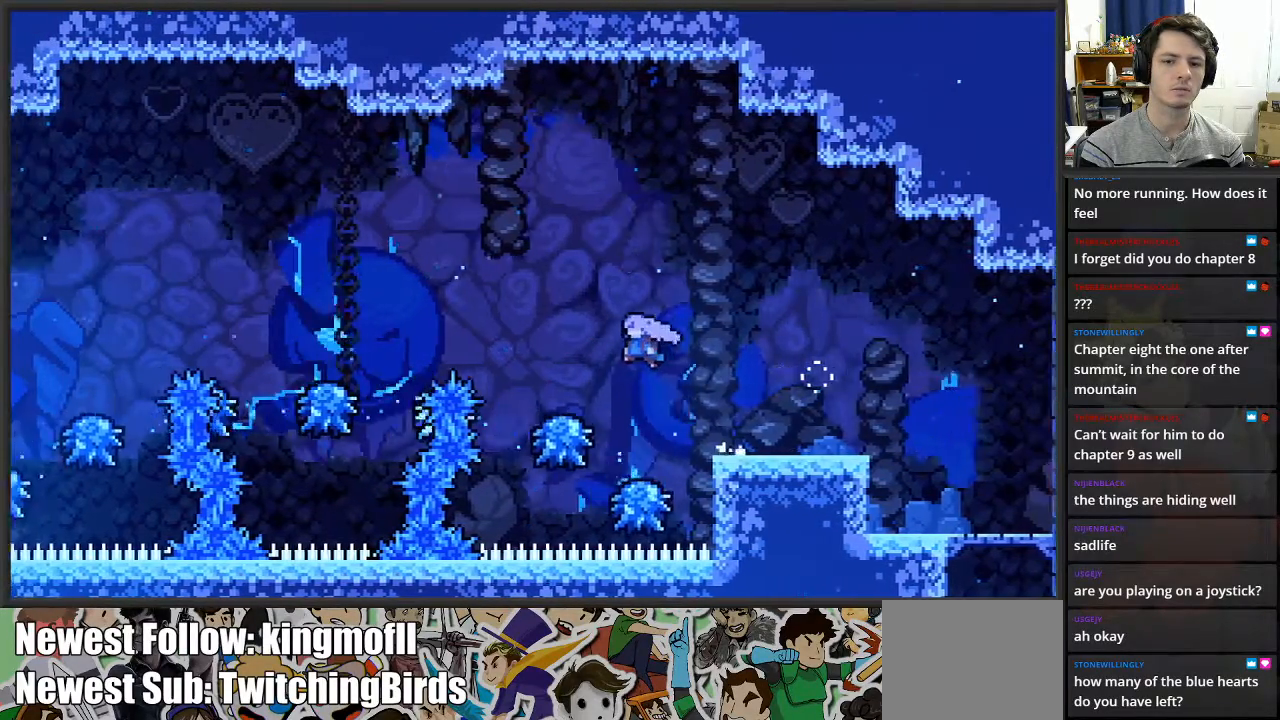
{"buttons": [], "left_stick": "left", "right_stick": "center", "events": [[117, "A", "up"], [150, "left_stick", "center"], [383, "left_stick", "left"]]}
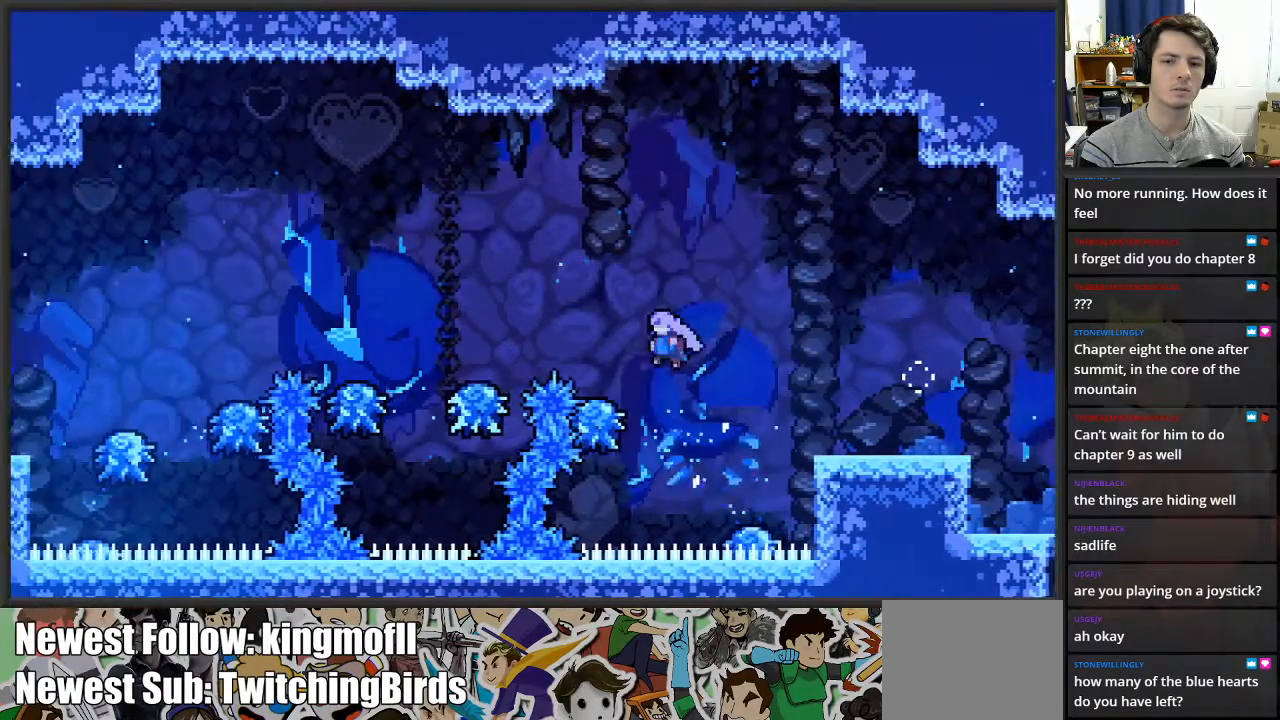
{"buttons": [], "left_stick": "left", "right_stick": "center", "events": [[33, "left_stick", "center"], [267, "left_stick", "left"]]}
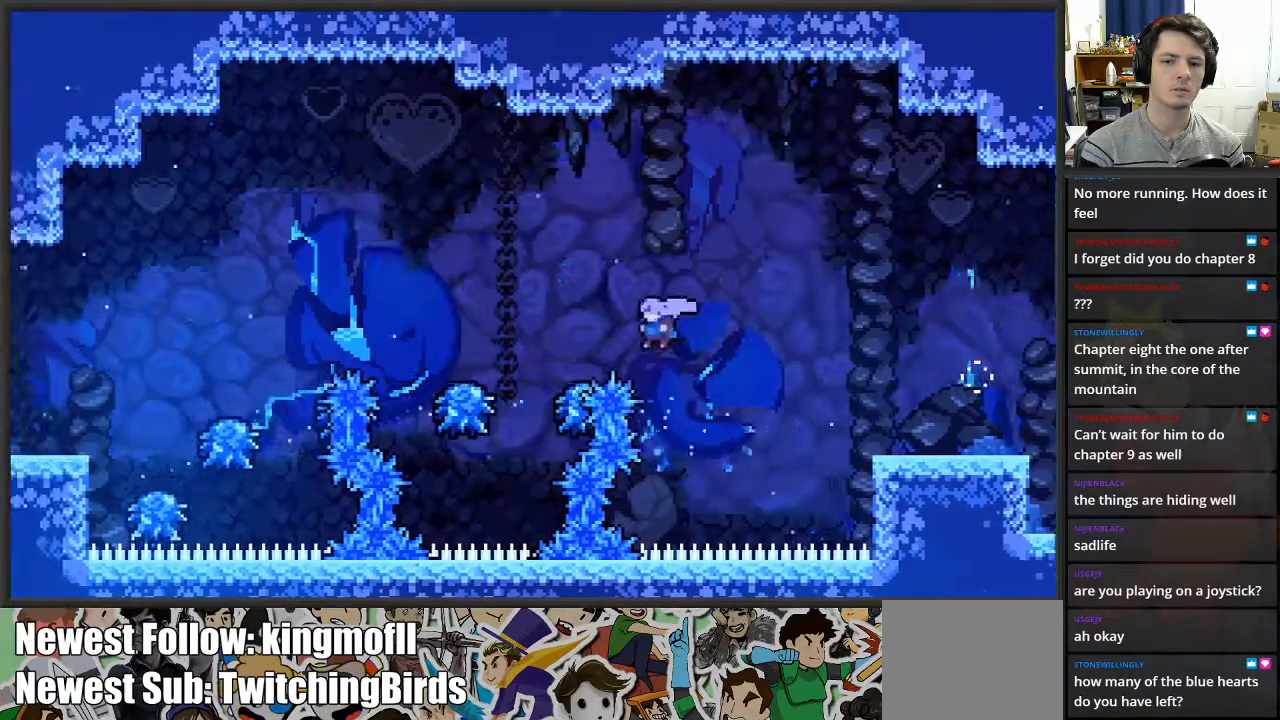
{"buttons": [], "left_stick": "center", "right_stick": "center", "events": [[367, "left_stick", "center"]]}
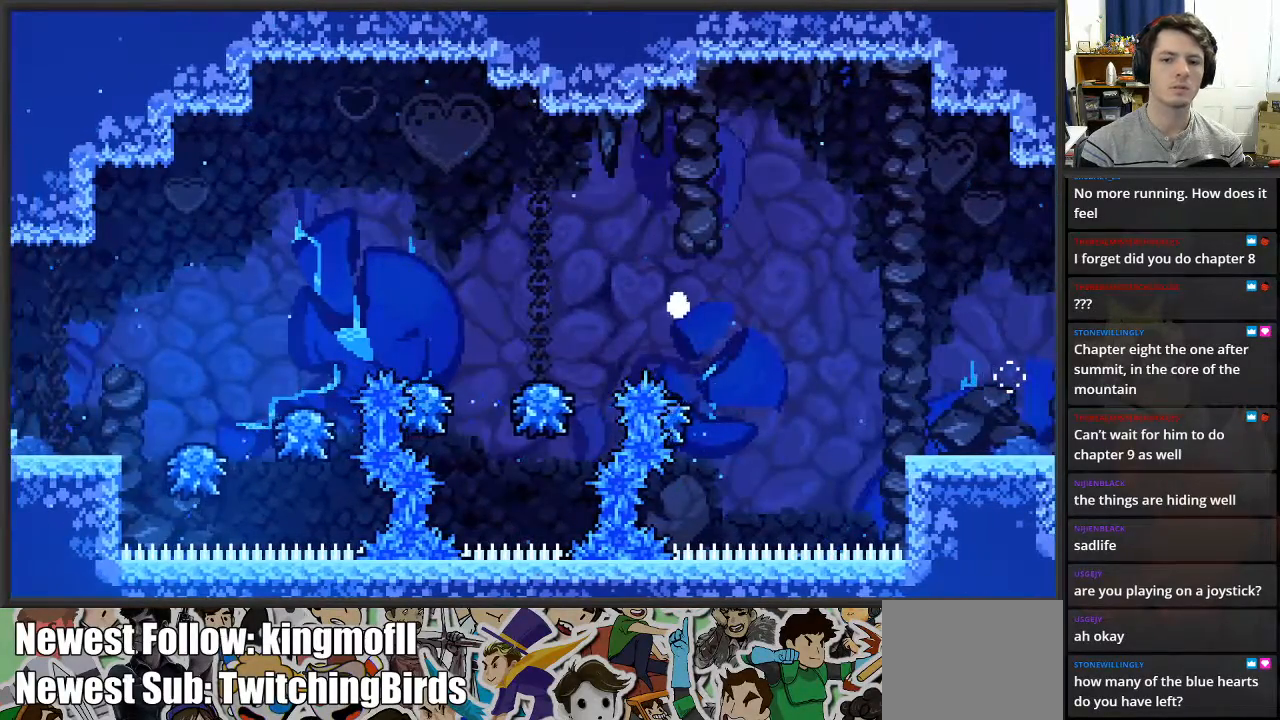
{"buttons": [], "left_stick": "center", "right_stick": "center", "events": []}
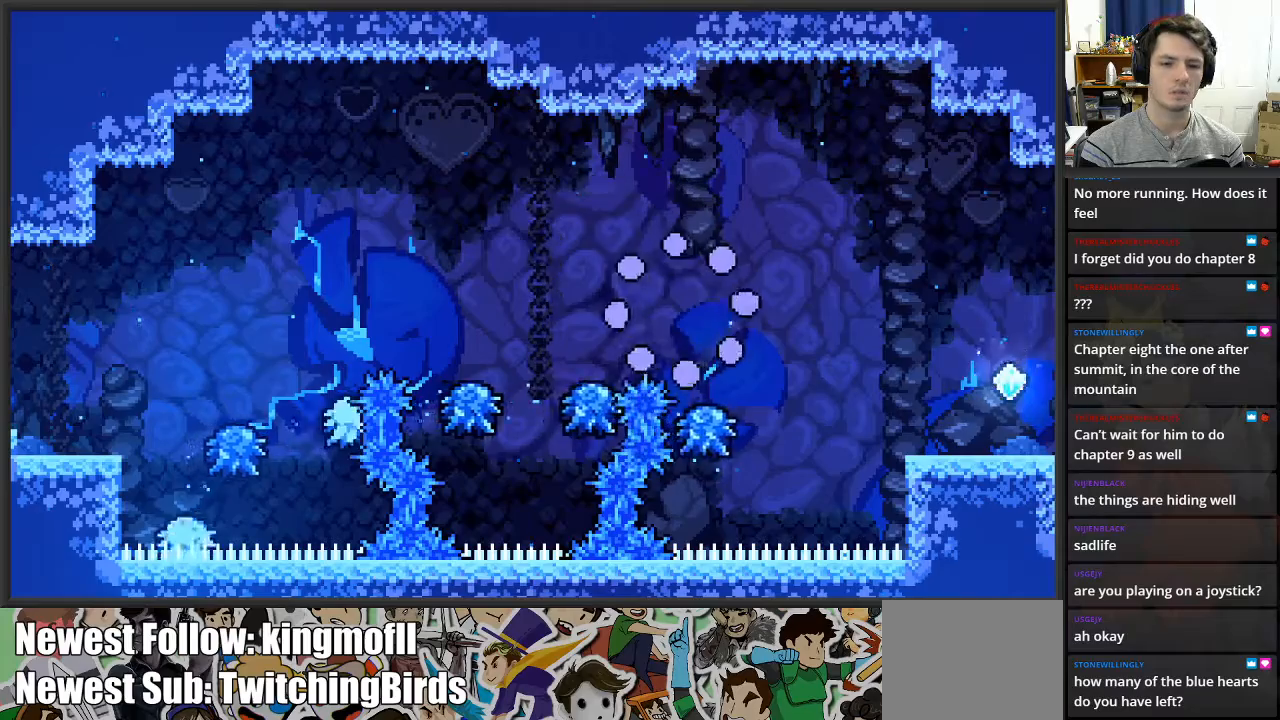
{"buttons": [], "left_stick": "center", "right_stick": "center", "events": []}
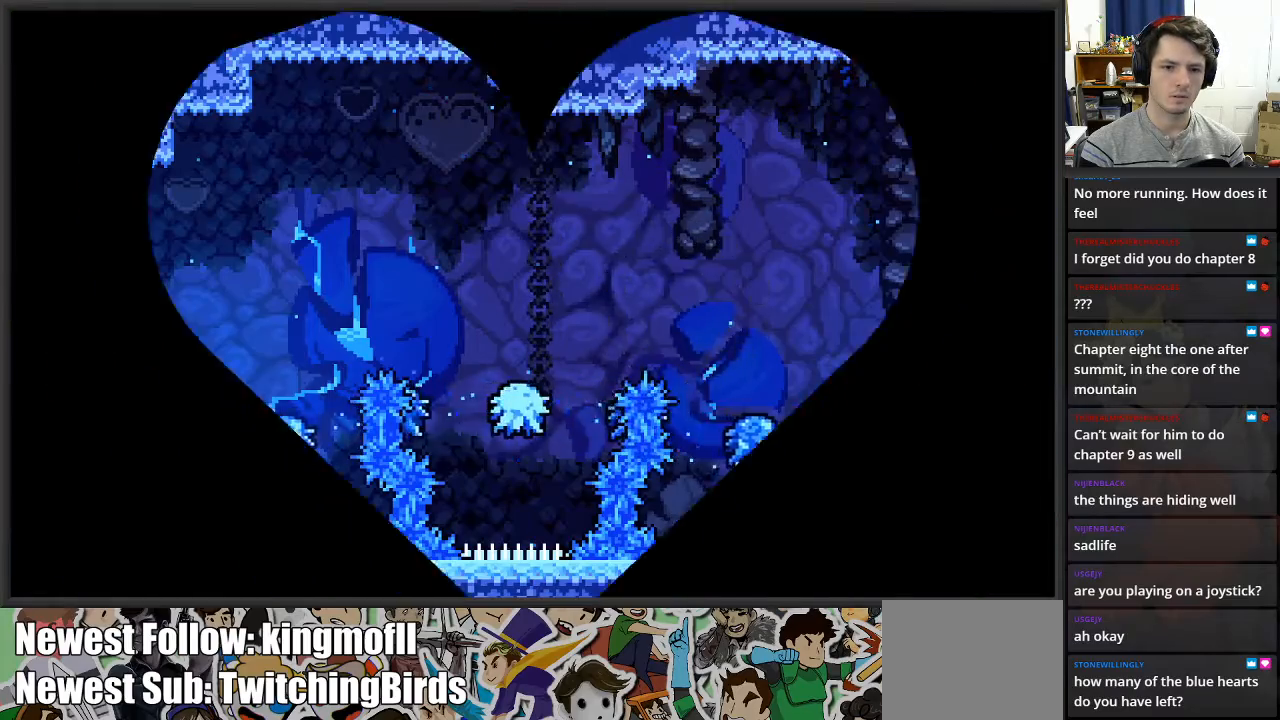
{"buttons": [], "left_stick": "center", "right_stick": "center", "events": []}
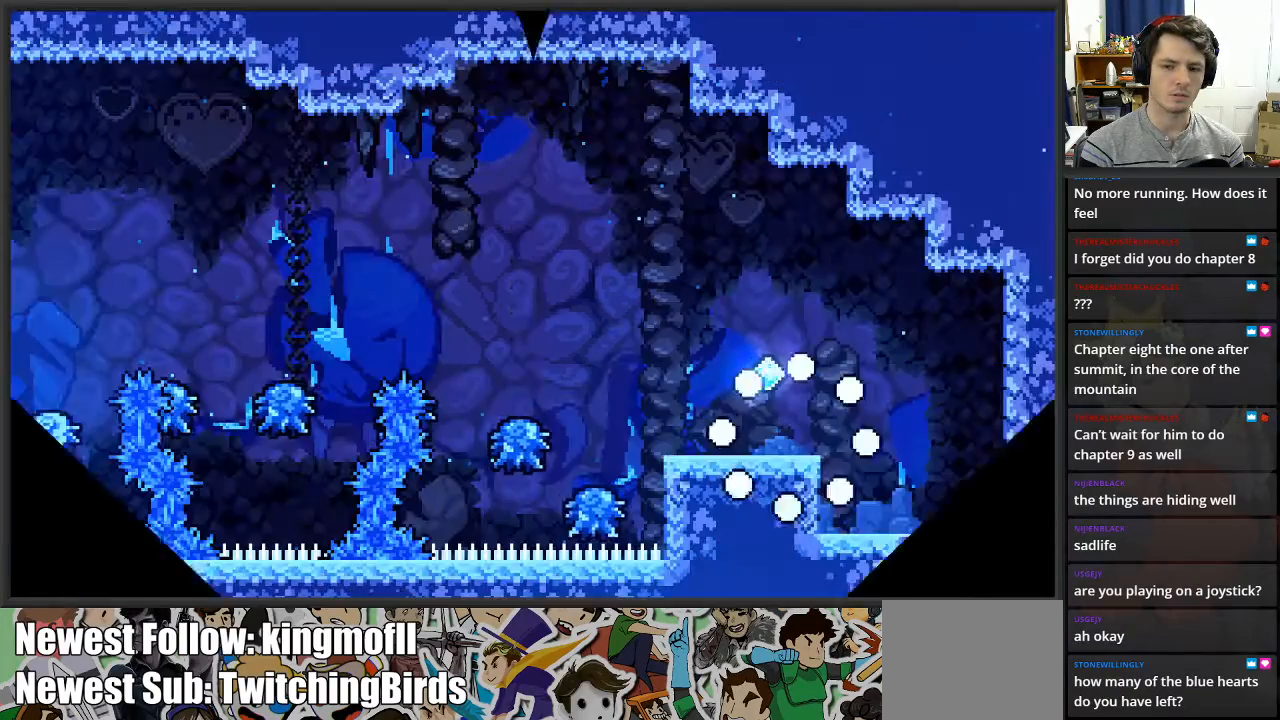
{"buttons": [], "left_stick": "left", "right_stick": "center", "events": [[467, "left_stick", "left"]]}
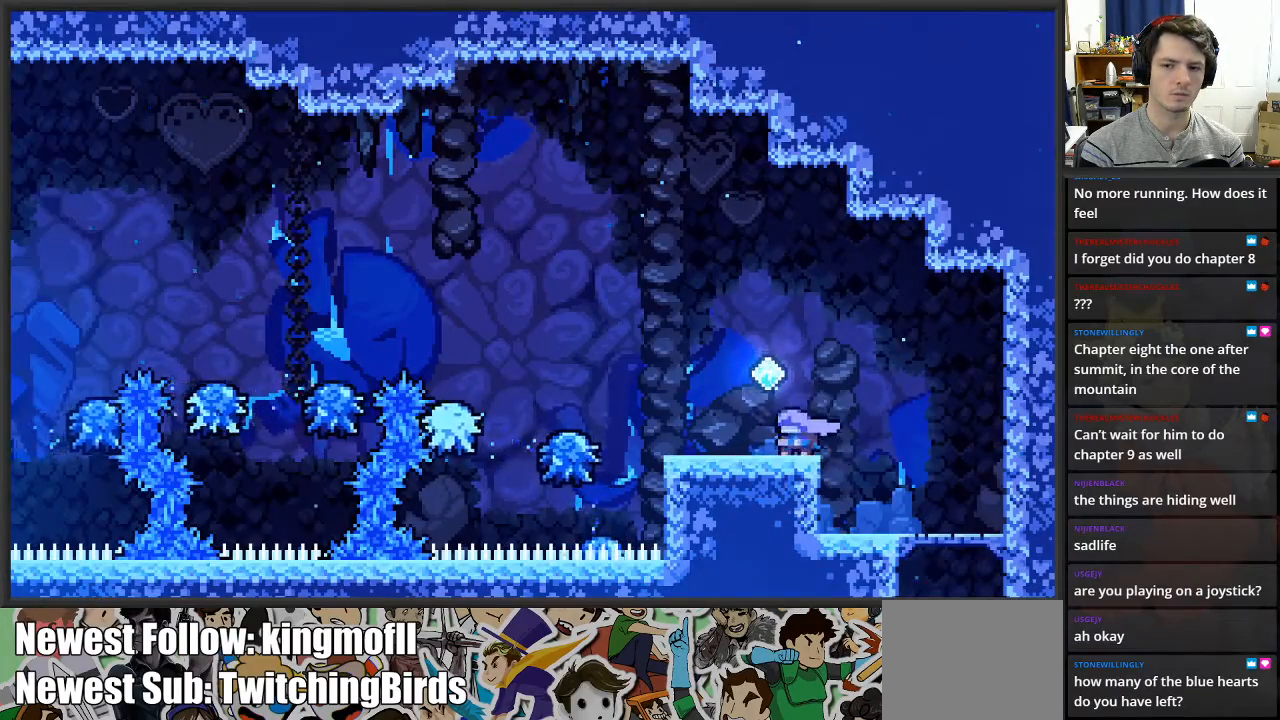
{"buttons": ["A"], "left_stick": "left", "right_stick": "center", "events": [[283, "A", "down"]]}
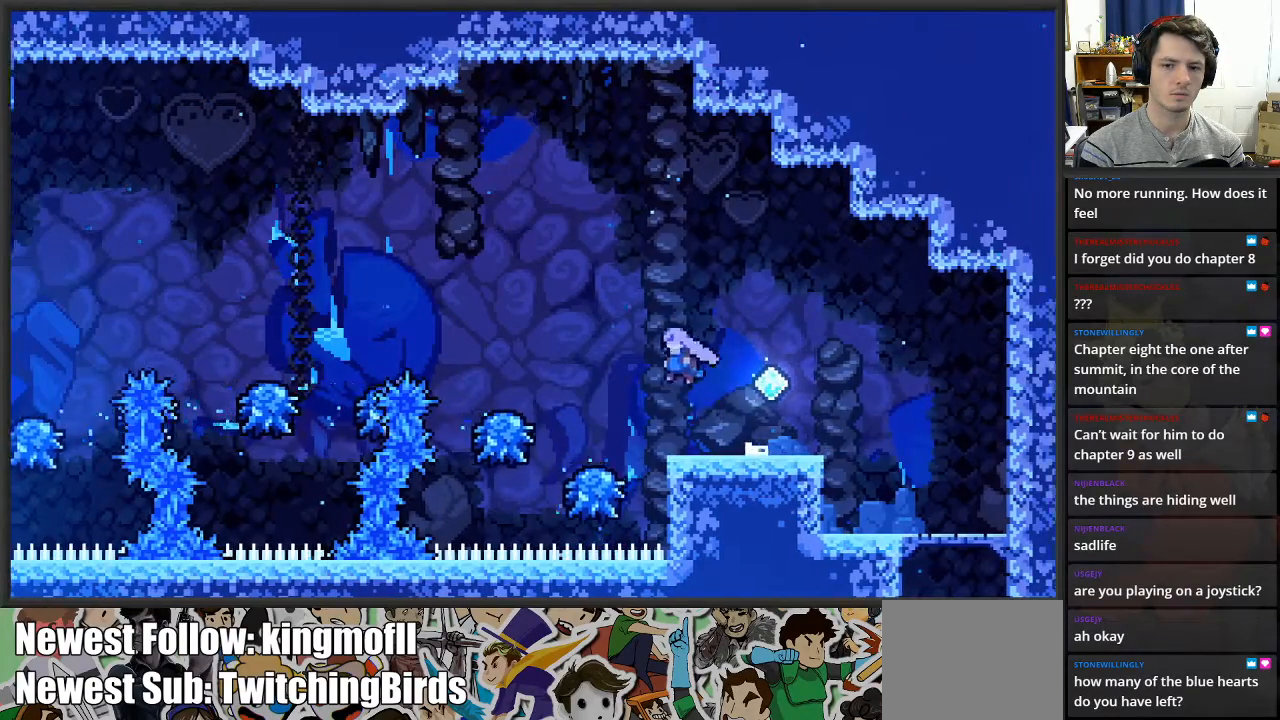
{"buttons": [], "left_stick": "left", "right_stick": "center", "events": [[450, "A", "up"]]}
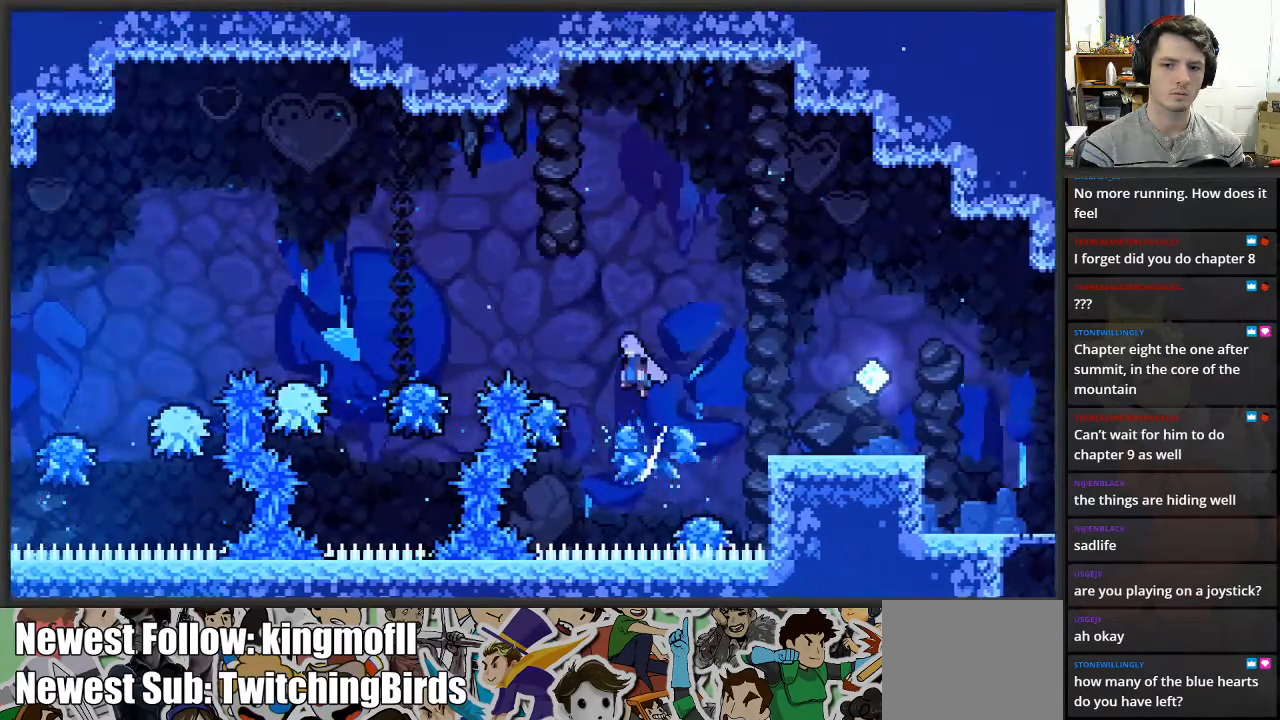
{"buttons": [], "left_stick": "up-left", "right_stick": "center", "events": [[17, "left_stick", "up-left"], [200, "X", "down"], [417, "X", "up"]]}
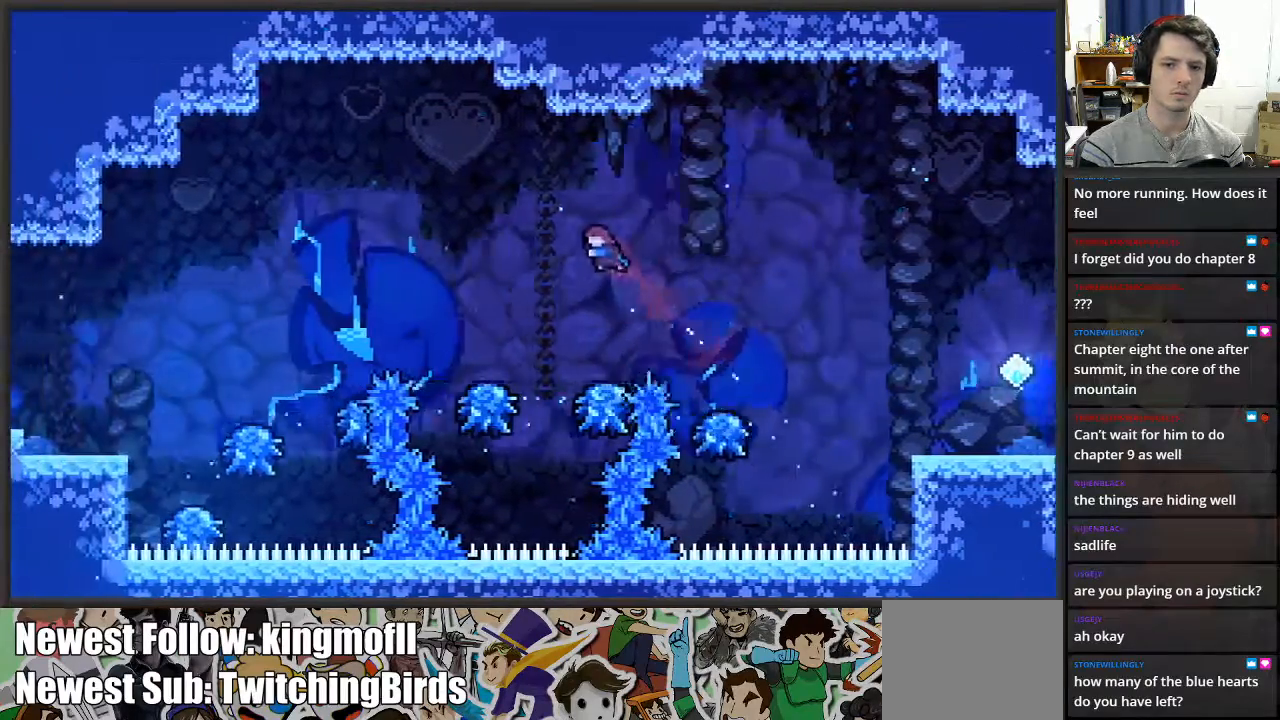
{"buttons": [], "left_stick": "left", "right_stick": "center", "events": [[167, "left_stick", "center"], [433, "left_stick", "left"]]}
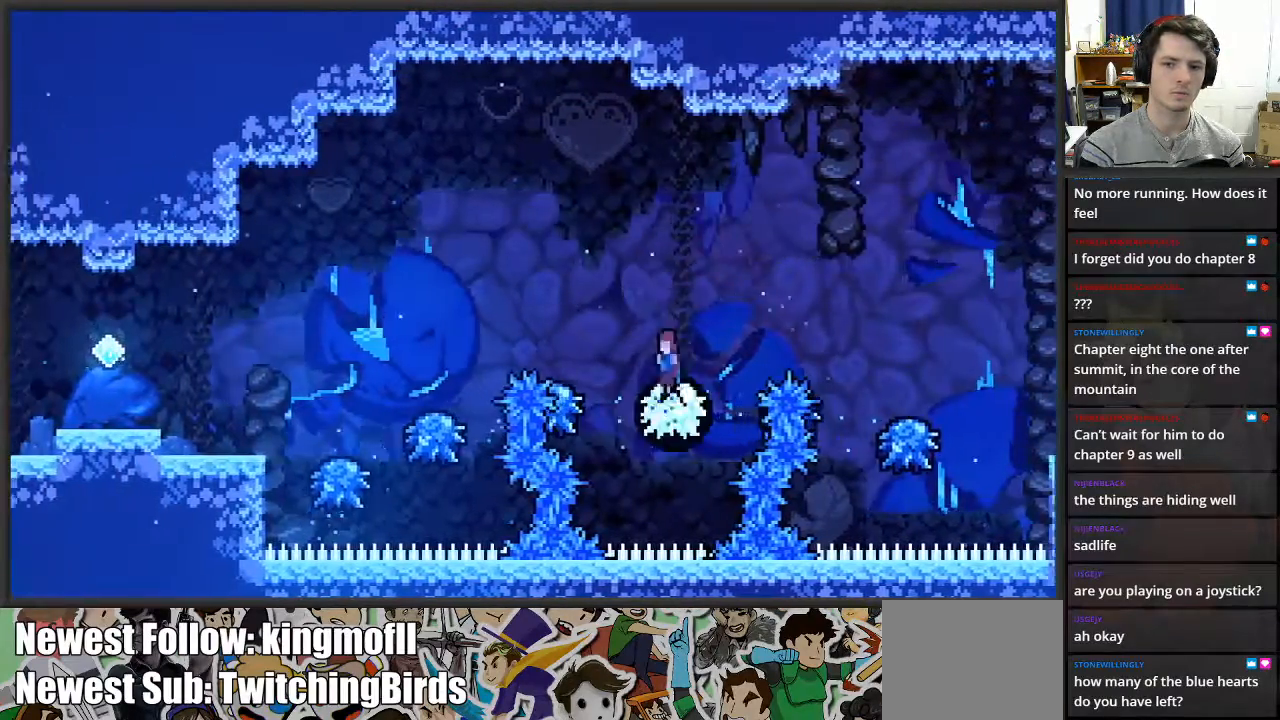
{"buttons": ["X"], "left_stick": "up-left", "right_stick": "center", "events": [[283, "left_stick", "up-left"], [317, "X", "down"]]}
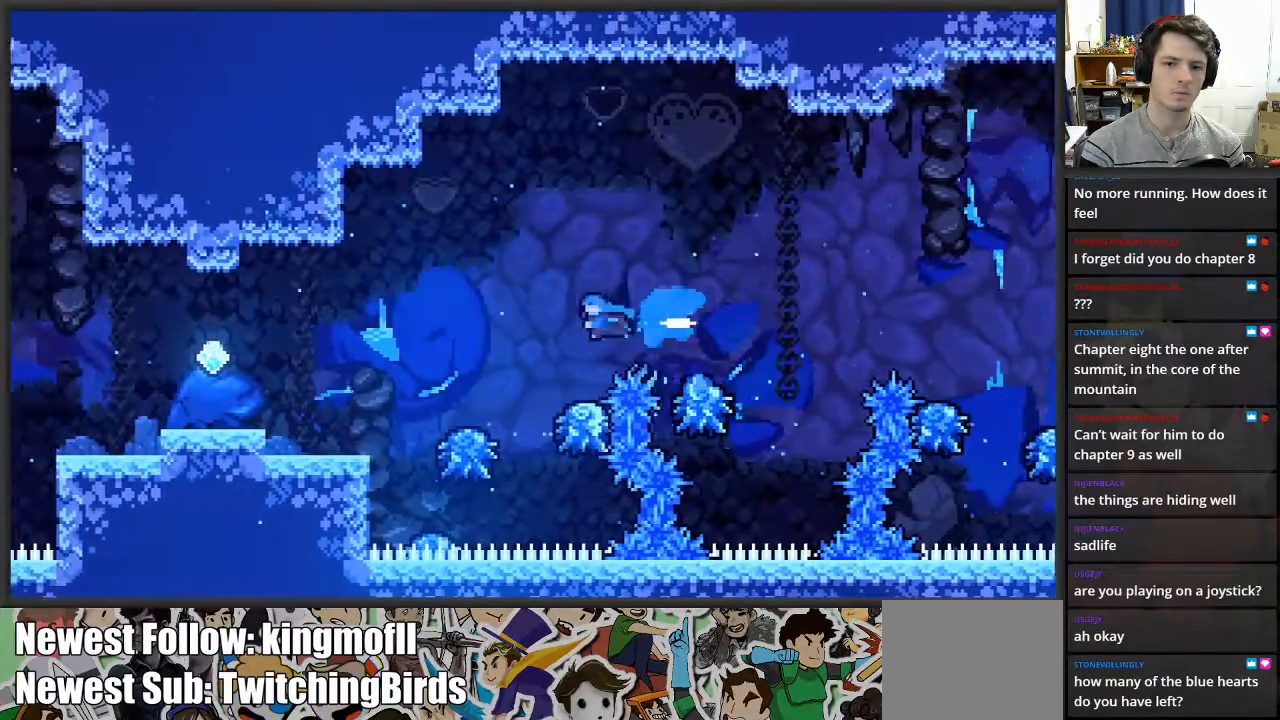
{"buttons": [], "left_stick": "up-left", "right_stick": "center", "events": [[133, "X", "up"]]}
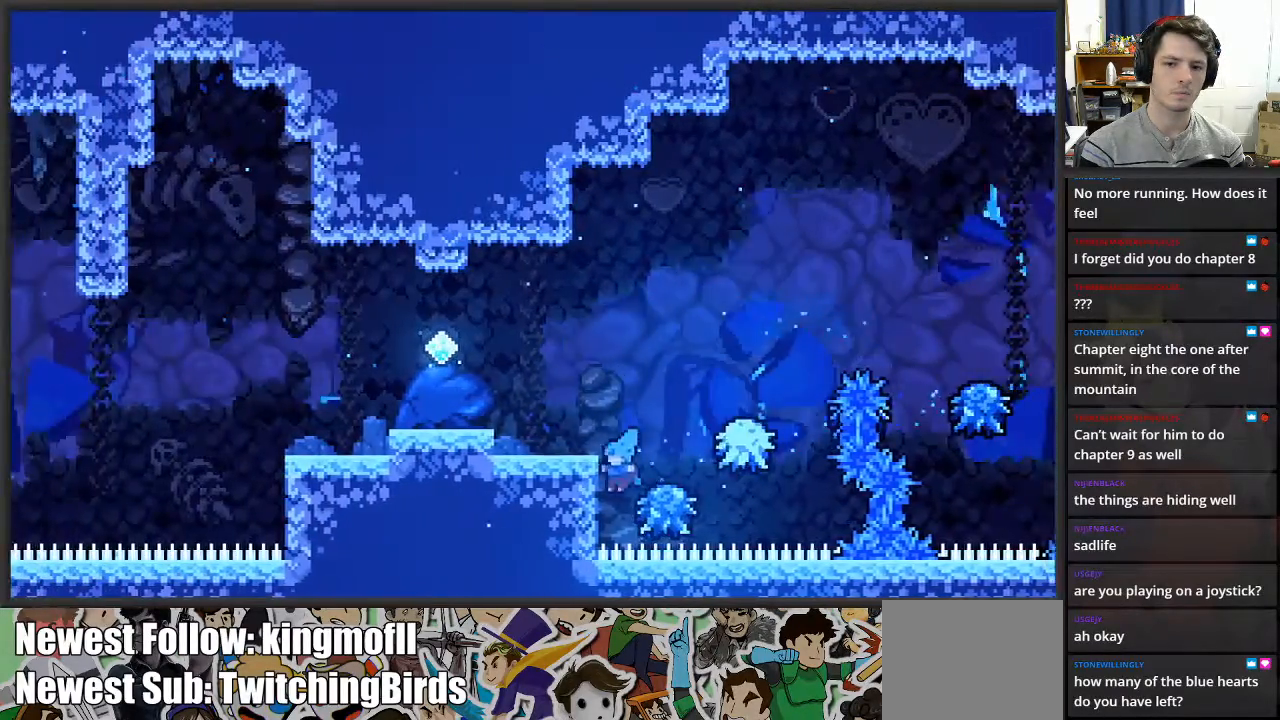
{"buttons": ["L2"], "left_stick": "up-left", "right_stick": "center", "events": [[50, "L2", "down"]]}
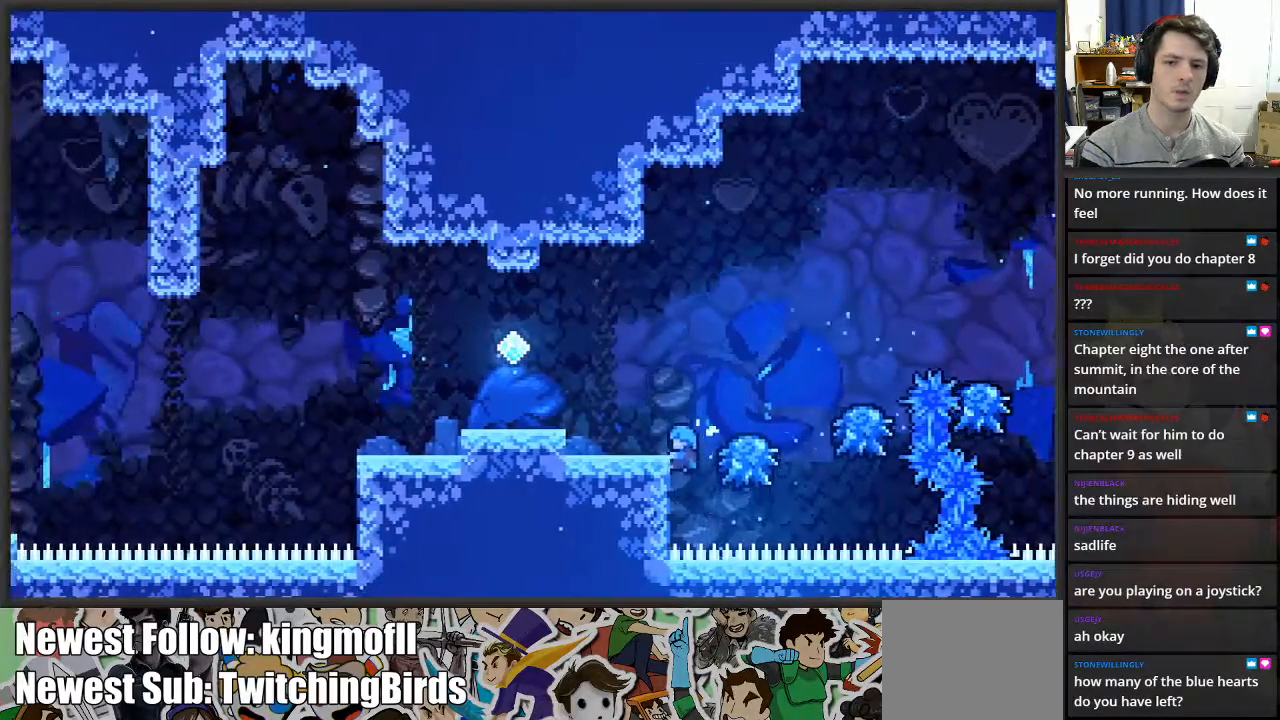
{"buttons": ["A"], "left_stick": "left", "right_stick": "center", "events": [[350, "left_stick", "left"], [400, "L2", "up"], [433, "A", "down"]]}
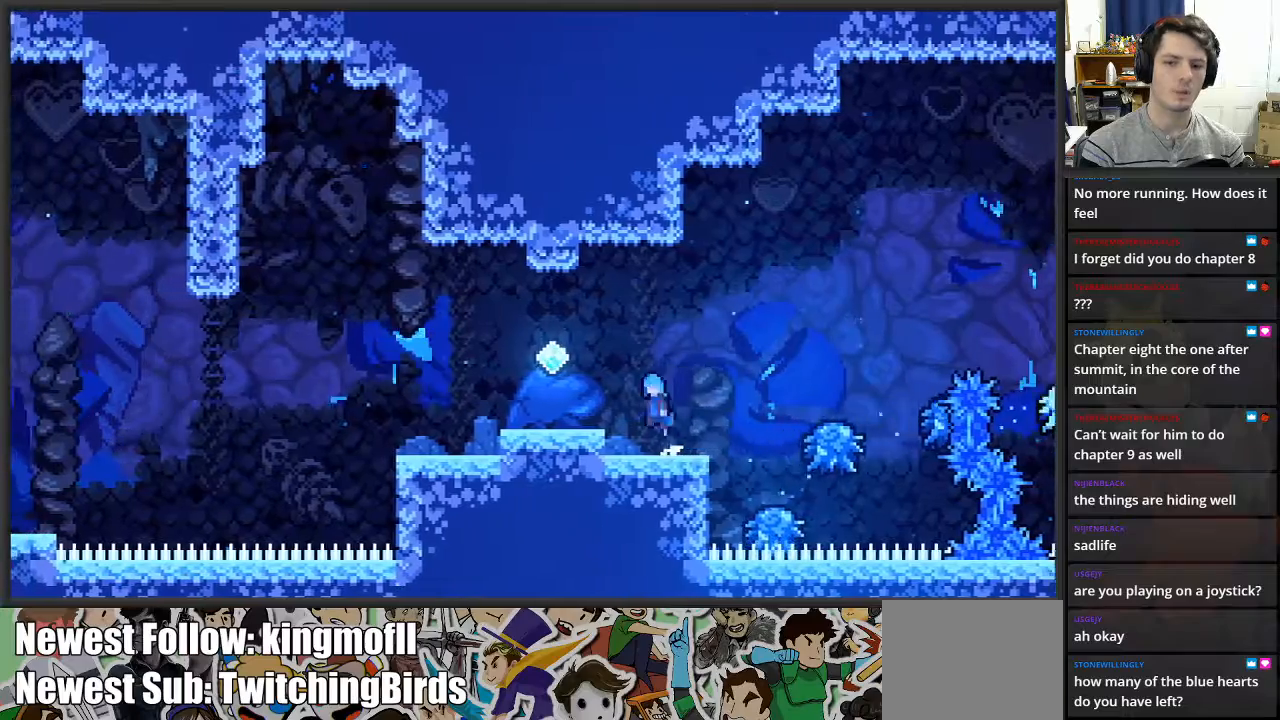
{"buttons": [], "left_stick": "center", "right_stick": "center", "events": [[367, "A", "up"], [367, "left_stick", "center"]]}
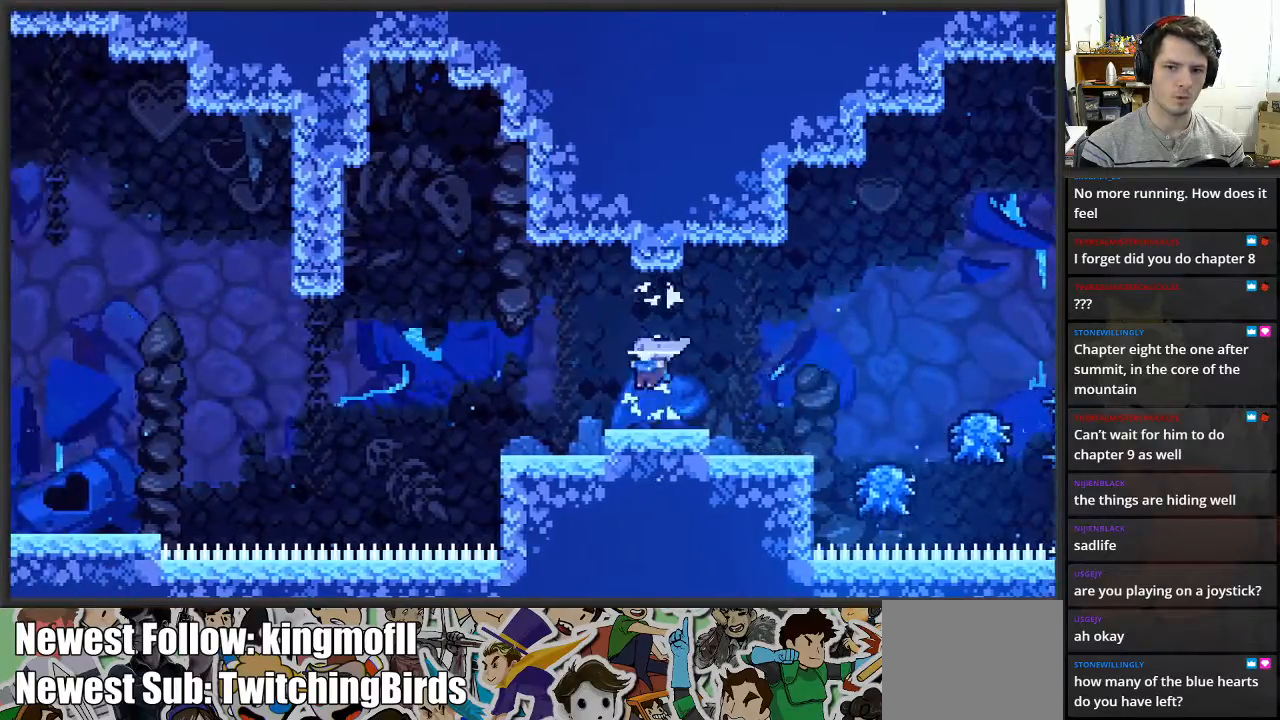
{"buttons": [], "left_stick": "left", "right_stick": "center", "events": [[267, "left_stick", "left"]]}
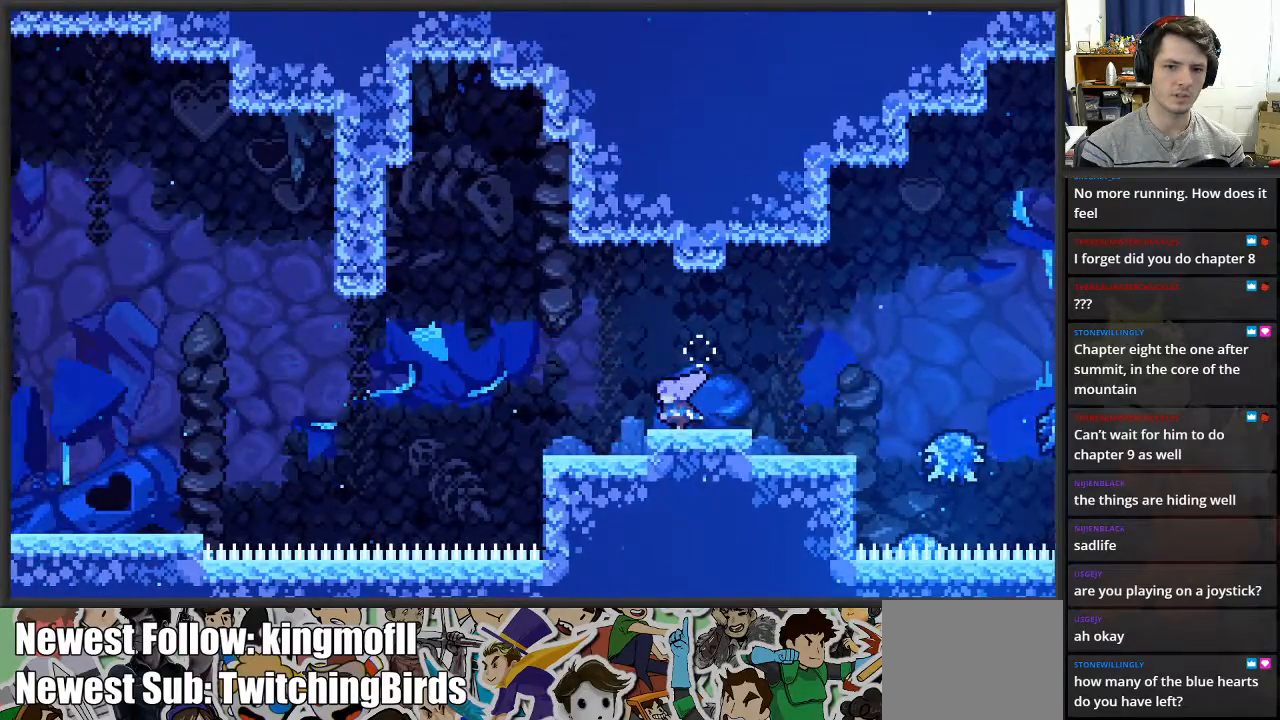
{"buttons": [], "left_stick": "left", "right_stick": "center", "events": [[17, "left_stick", "center"], [450, "left_stick", "left"]]}
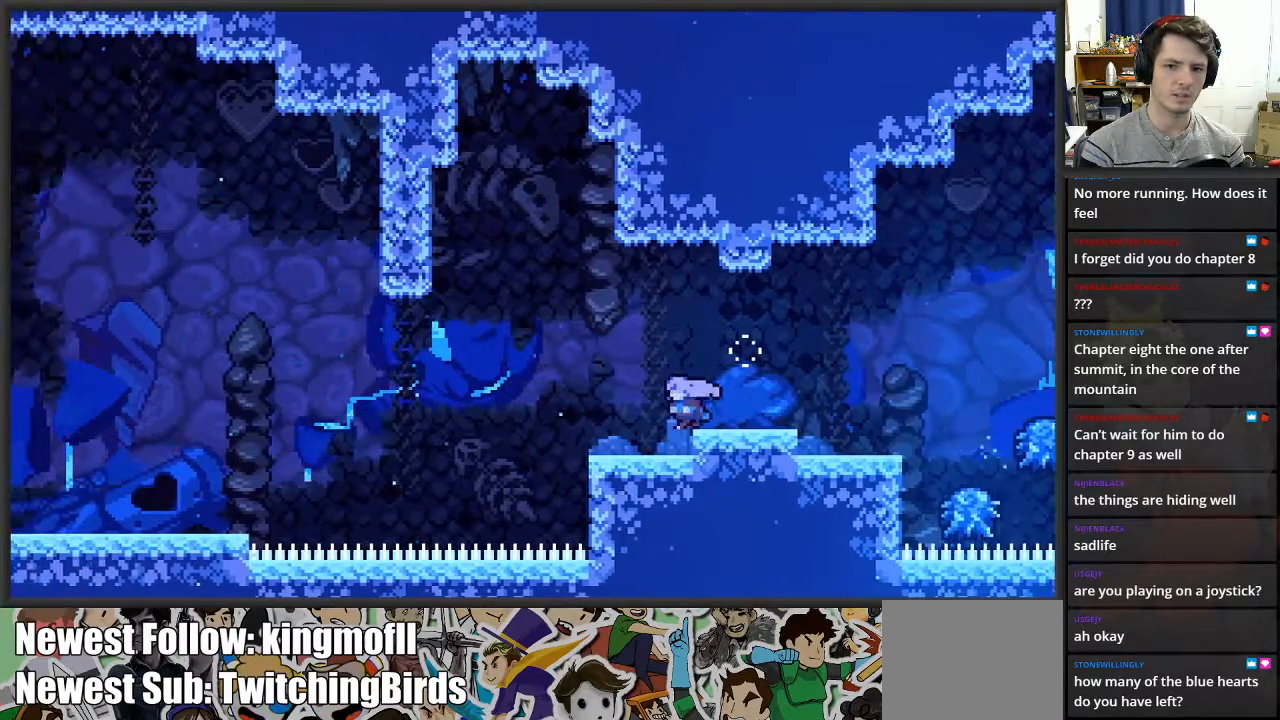
{"buttons": [], "left_stick": "center", "right_stick": "center", "events": [[100, "left_stick", "center"]]}